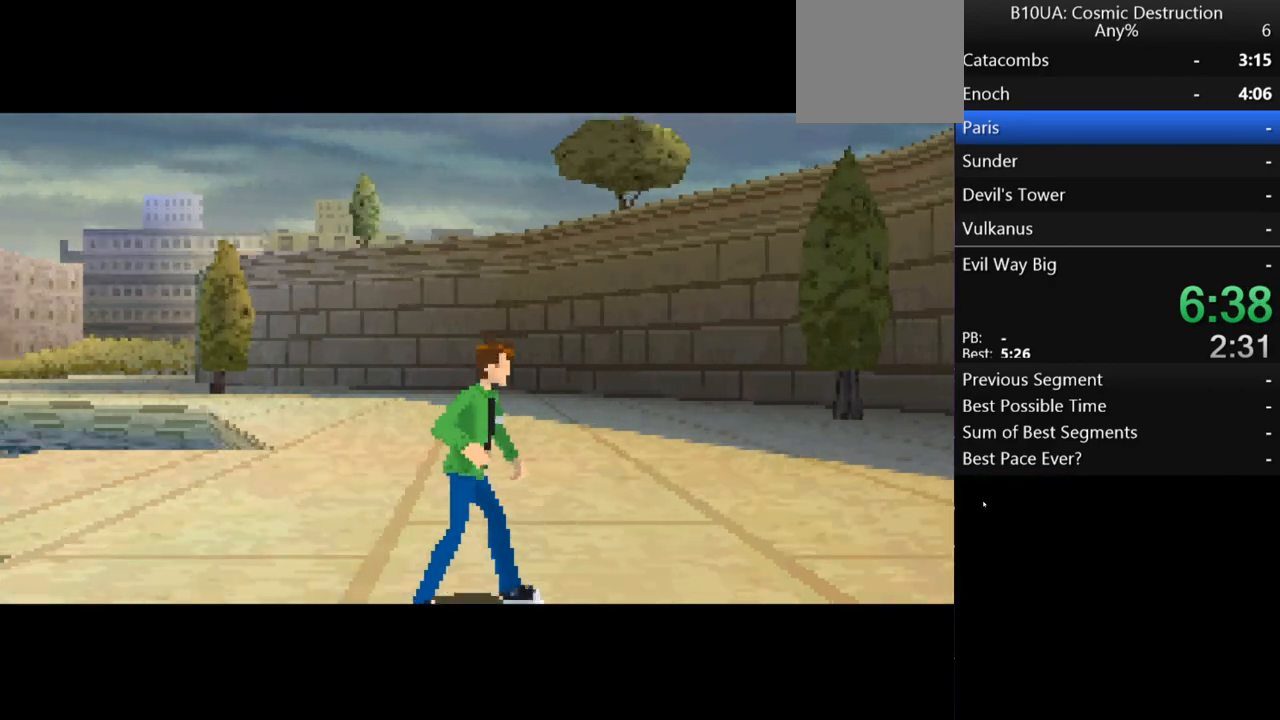
Gameplay with a controller (Xbox layout); each line is a JSON object with the inputs held at the frame after it. "events" lists button and stick changes between this image and that frame as [ms after this image, input, new state], when the widget could be followed in between. Not read: L3 R3.
{"buttons": [], "left_stick": "right", "right_stick": "center", "events": [[100, "B", "down"], [167, "B", "up"], [367, "B", "down"], [400, "B", "up"]]}
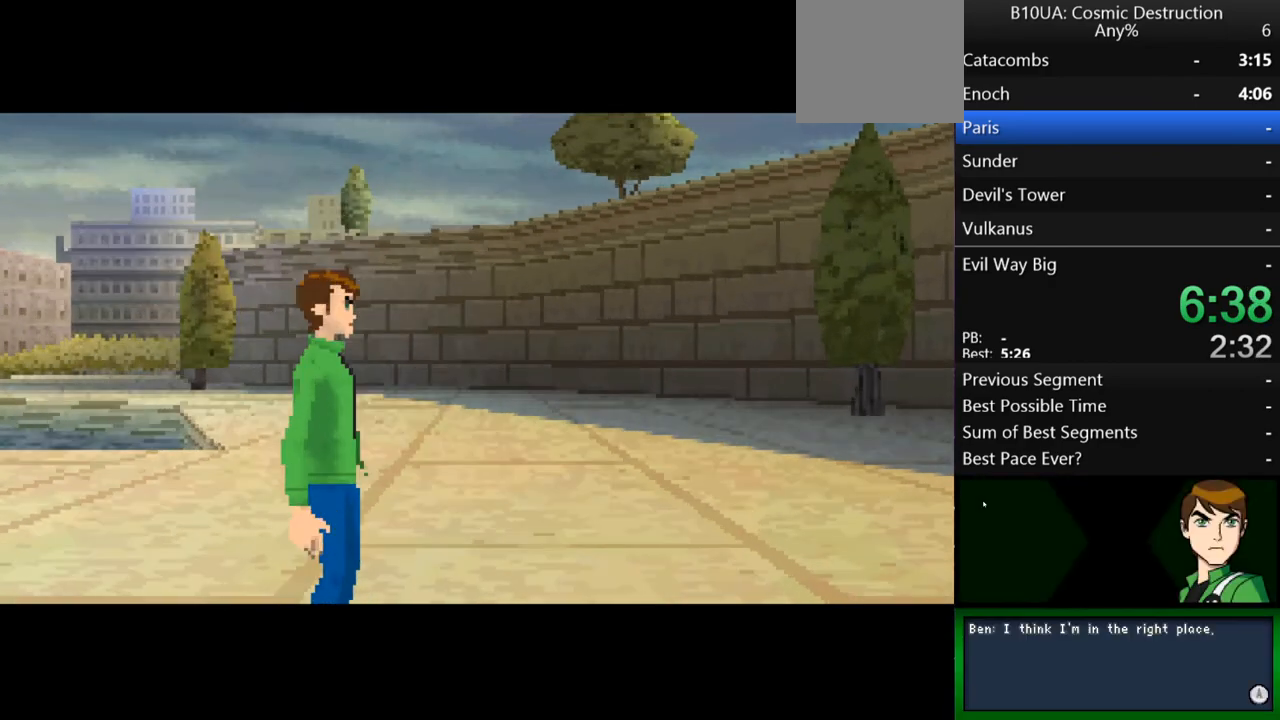
{"buttons": ["B"], "left_stick": "right", "right_stick": "center", "events": [[33, "B", "down"], [67, "B", "up"], [200, "B", "down"], [267, "B", "up"], [367, "B", "down"], [400, "B", "up"], [500, "B", "down"]]}
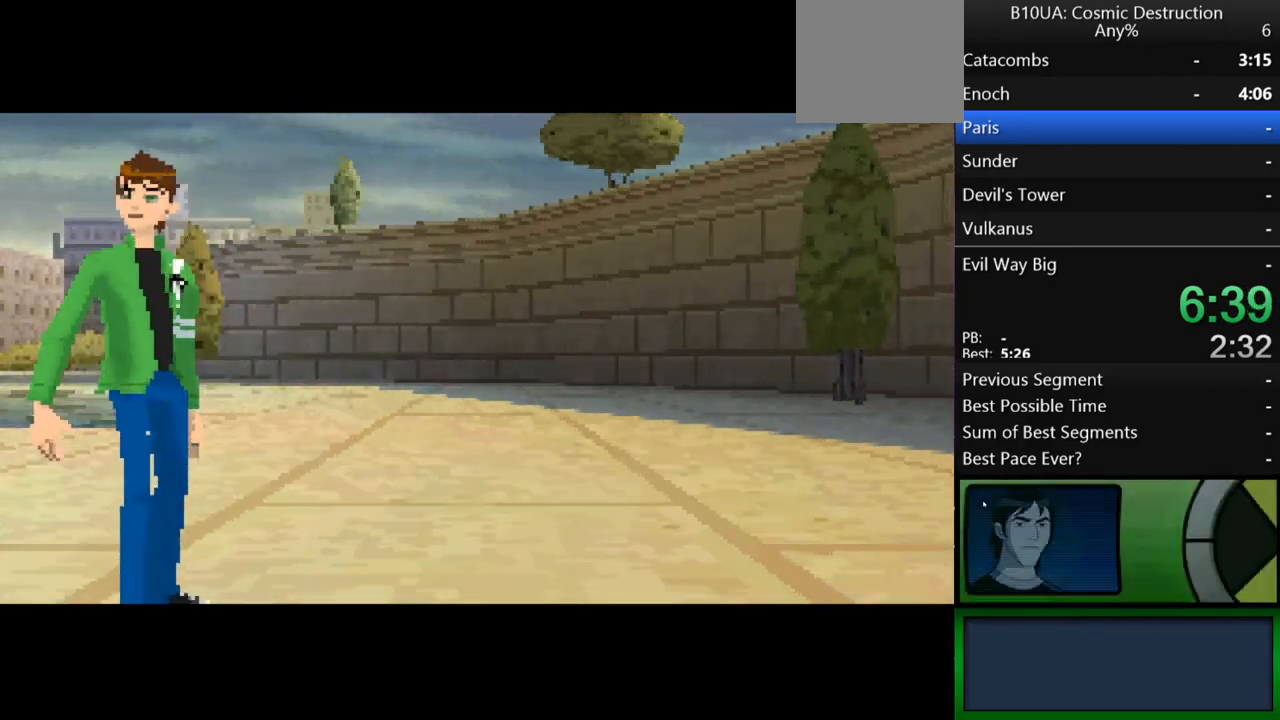
{"buttons": [], "left_stick": "right", "right_stick": "center", "events": [[67, "B", "up"], [167, "B", "down"], [233, "B", "up"], [300, "B", "down"], [367, "B", "up"]]}
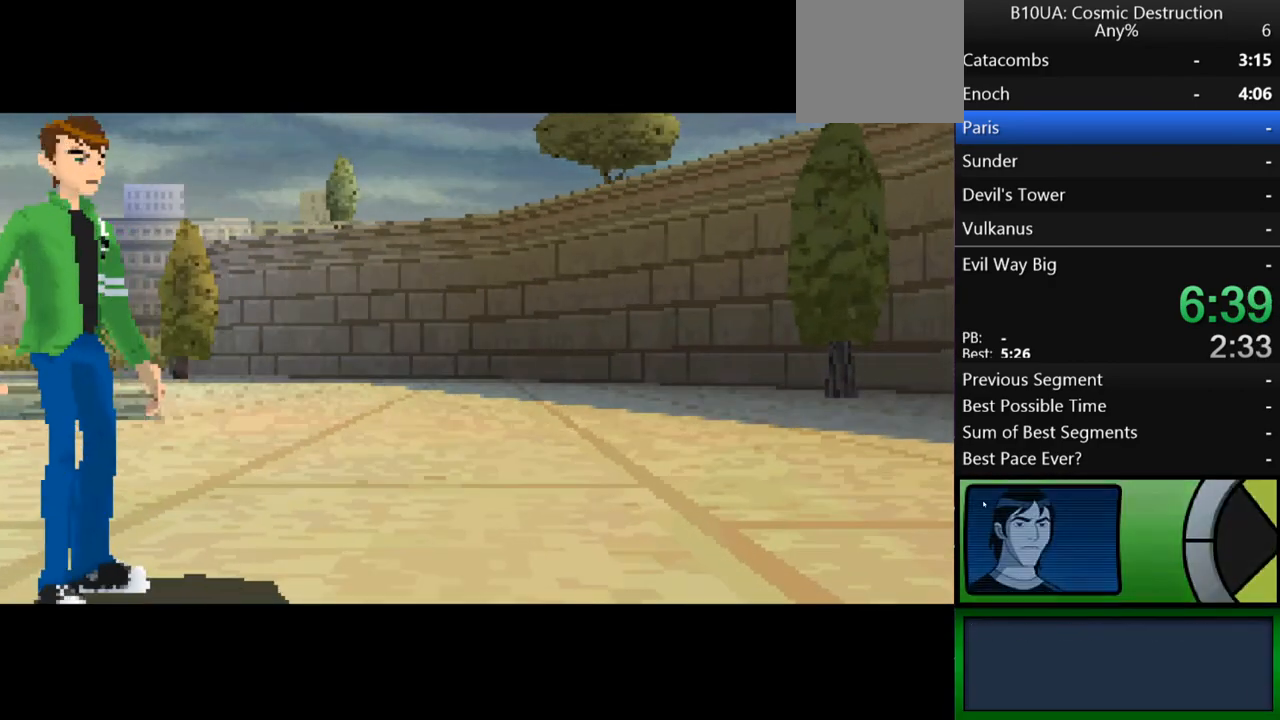
{"buttons": [], "left_stick": "right", "right_stick": "center", "events": [[100, "B", "down"], [167, "B", "up"], [233, "B", "down"], [333, "B", "up"], [400, "B", "down"], [467, "B", "up"]]}
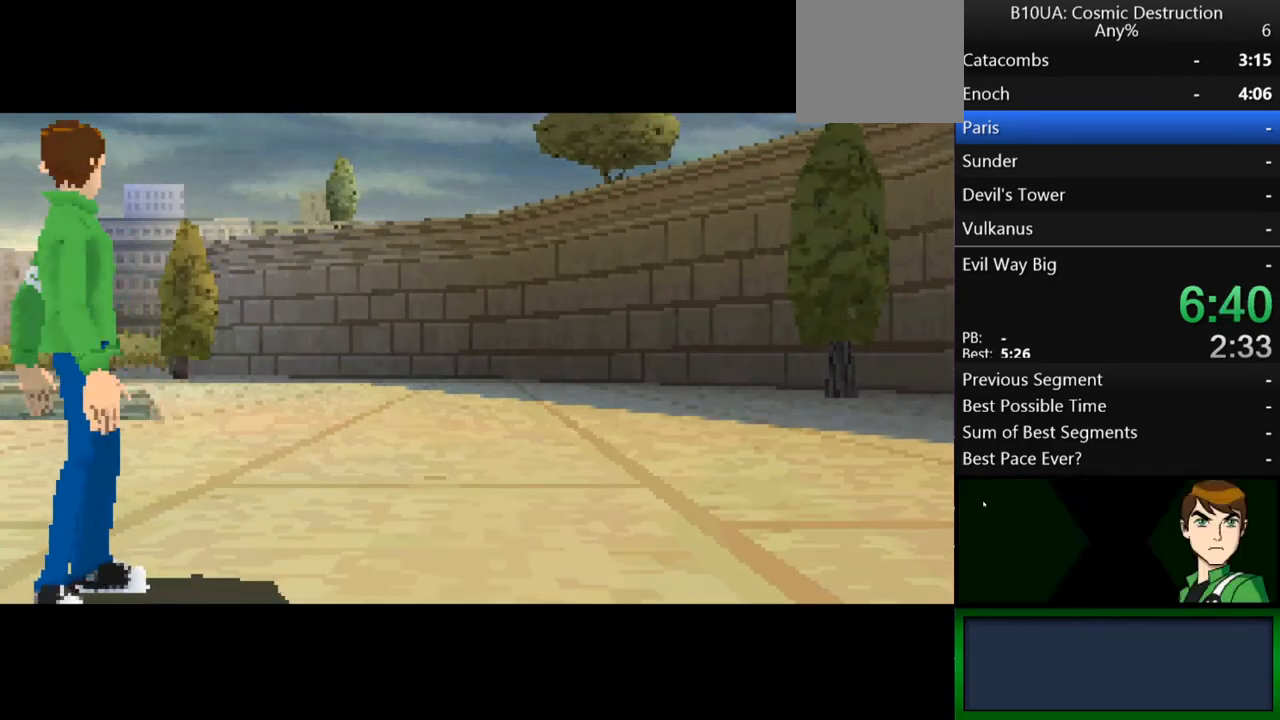
{"buttons": ["B"], "left_stick": "right", "right_stick": "center", "events": [[33, "B", "down"], [100, "B", "up"], [333, "B", "down"], [400, "B", "up"], [500, "B", "down"]]}
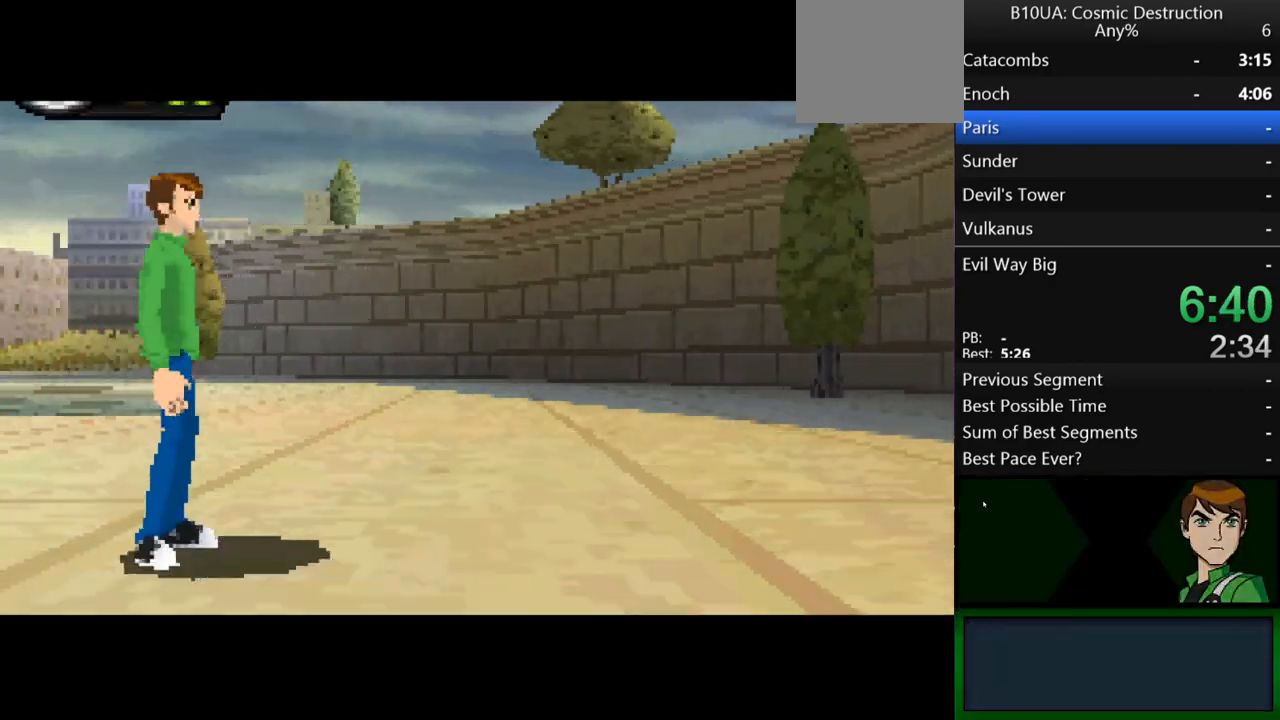
{"buttons": [], "left_stick": "right", "right_stick": "center", "events": [[33, "B", "up"], [133, "B", "down"], [200, "B", "up"], [300, "B", "down"], [333, "B", "up"]]}
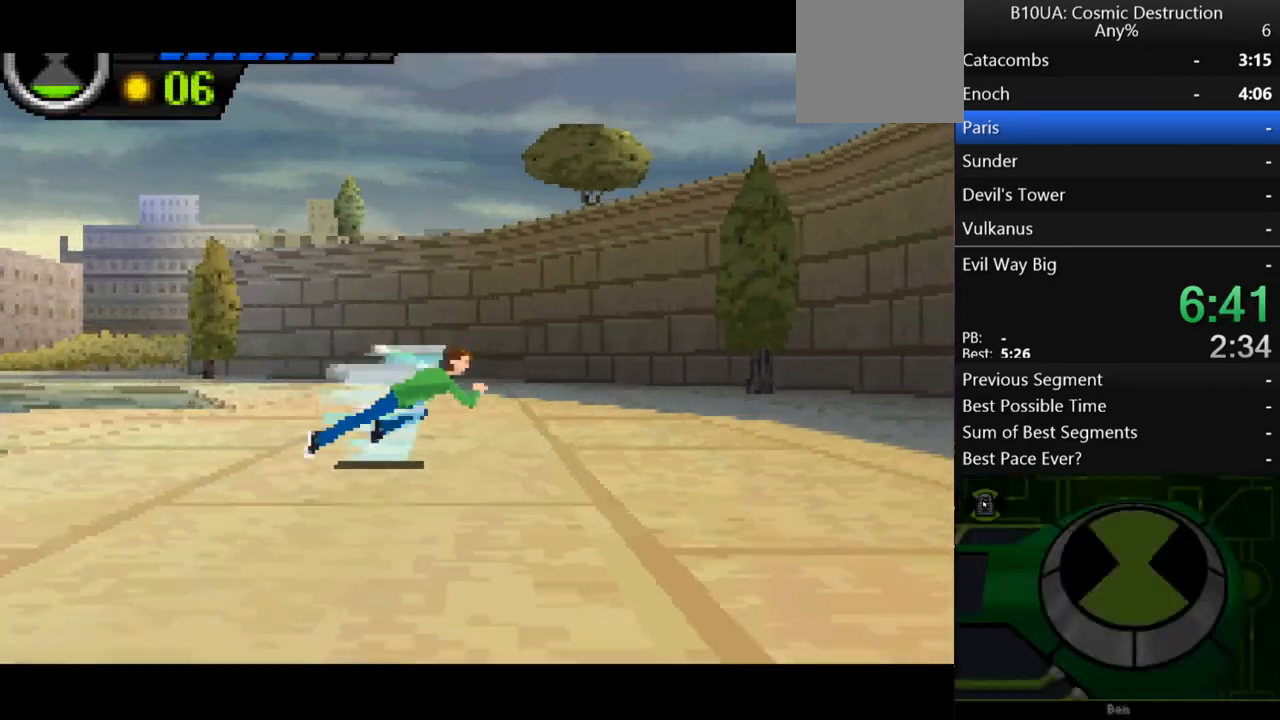
{"buttons": [], "left_stick": "right", "right_stick": "center", "events": [[333, "A", "down"], [433, "A", "up"]]}
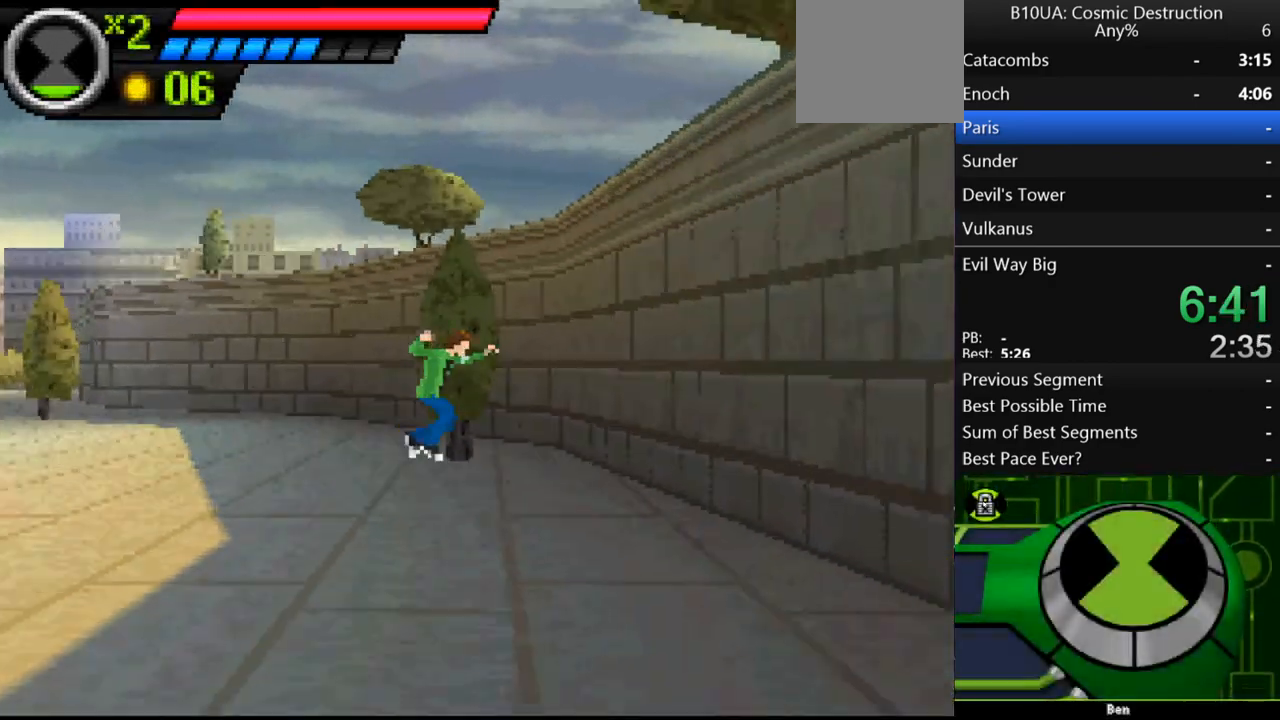
{"buttons": ["B"], "left_stick": "right", "right_stick": "center", "events": [[433, "B", "down"]]}
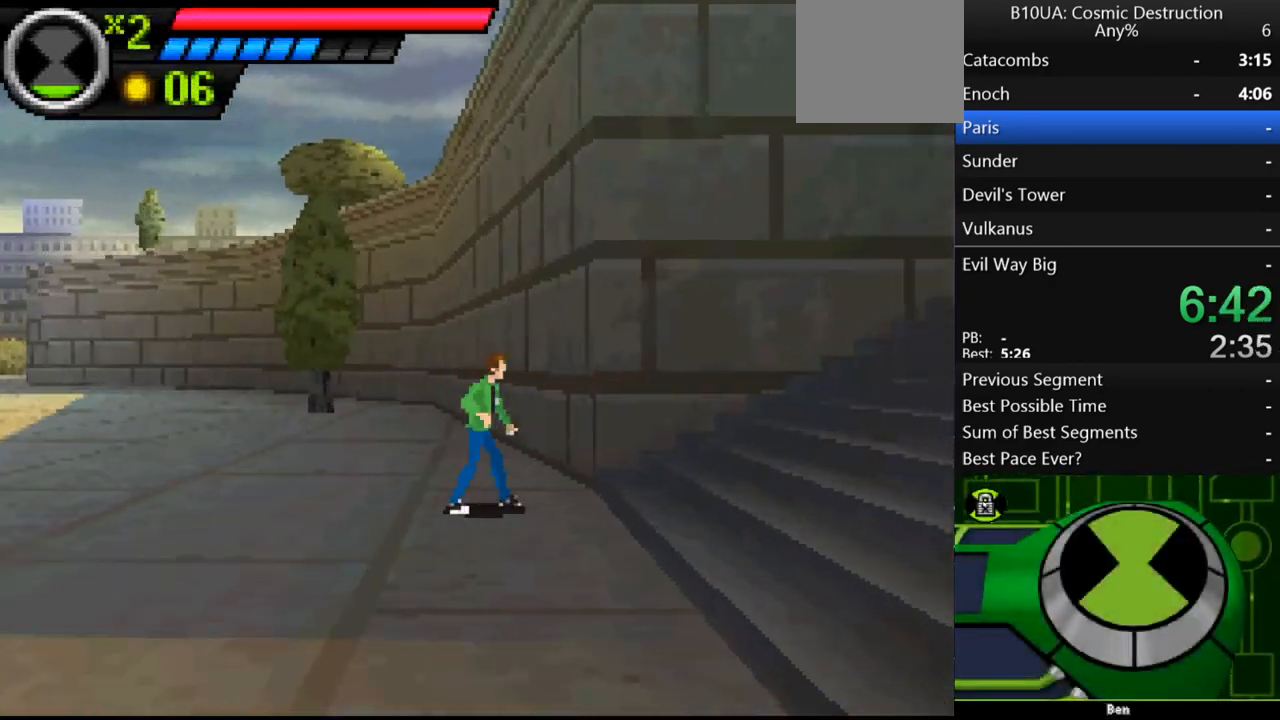
{"buttons": [], "left_stick": "right", "right_stick": "center", "events": [[33, "B", "up"], [333, "A", "down"], [467, "A", "up"]]}
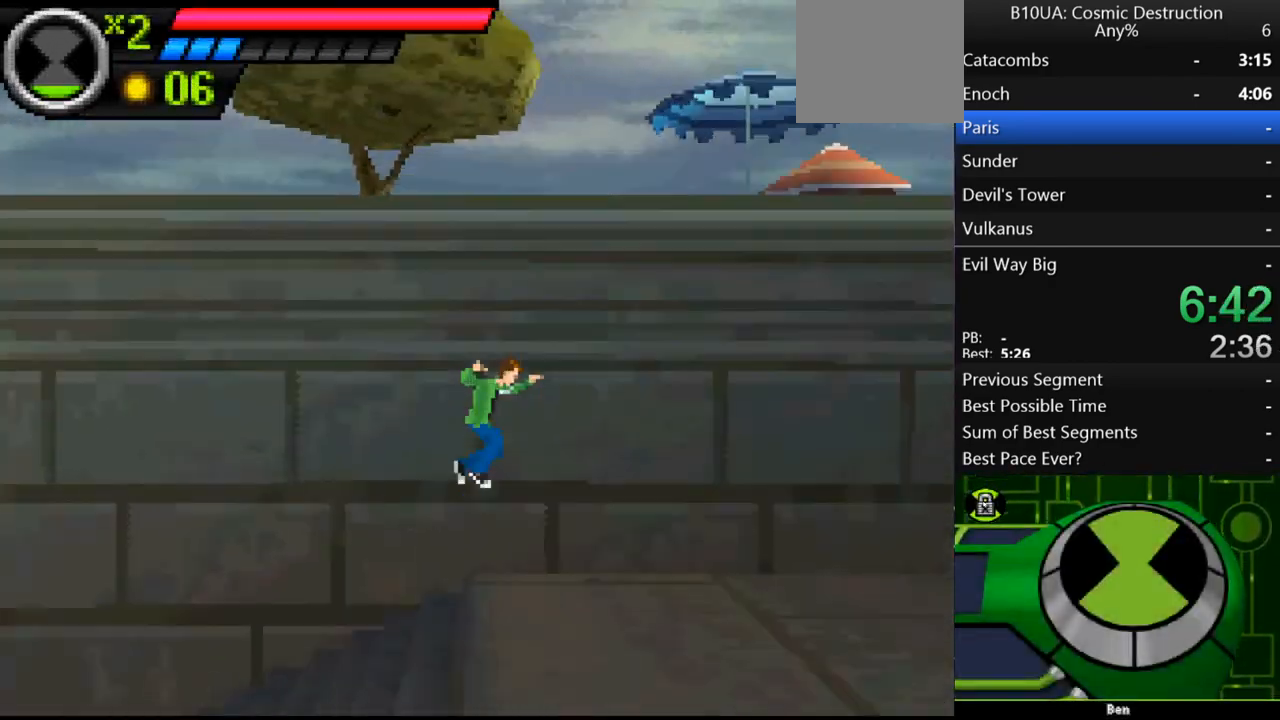
{"buttons": ["B"], "left_stick": "right", "right_stick": "center", "events": [[467, "B", "down"]]}
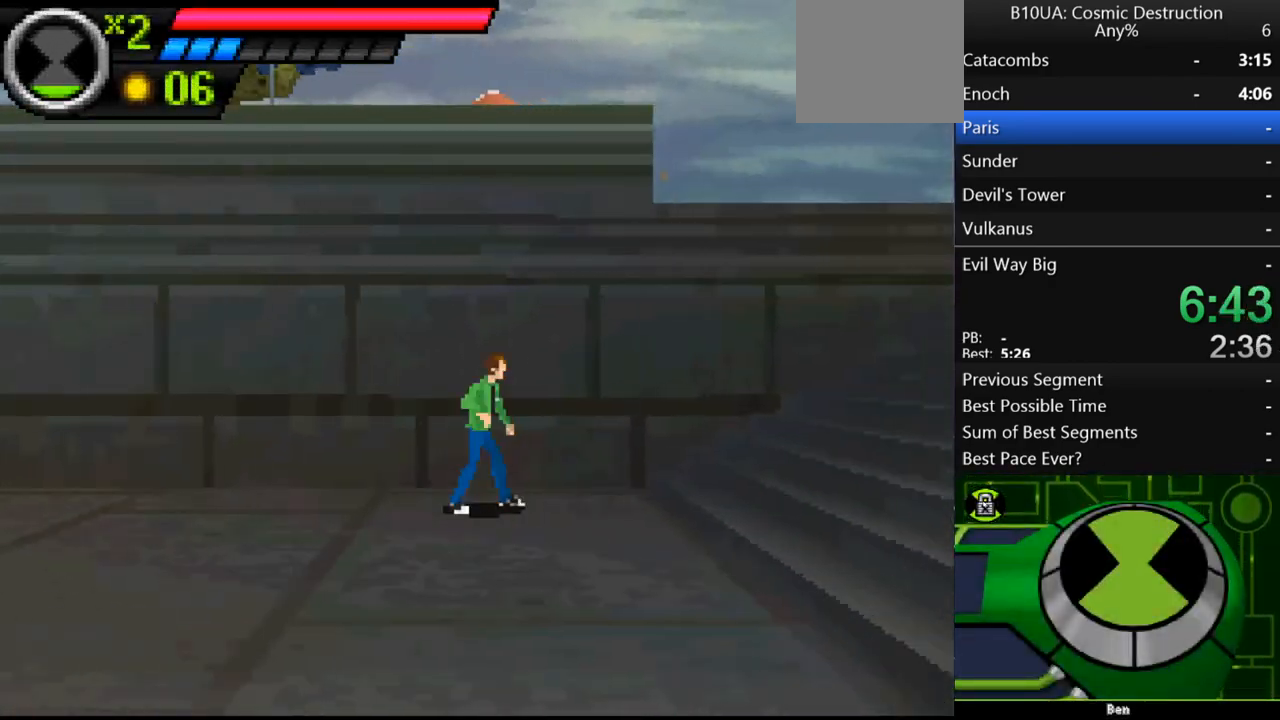
{"buttons": ["A"], "left_stick": "right", "right_stick": "center", "events": [[67, "B", "up"], [400, "A", "down"]]}
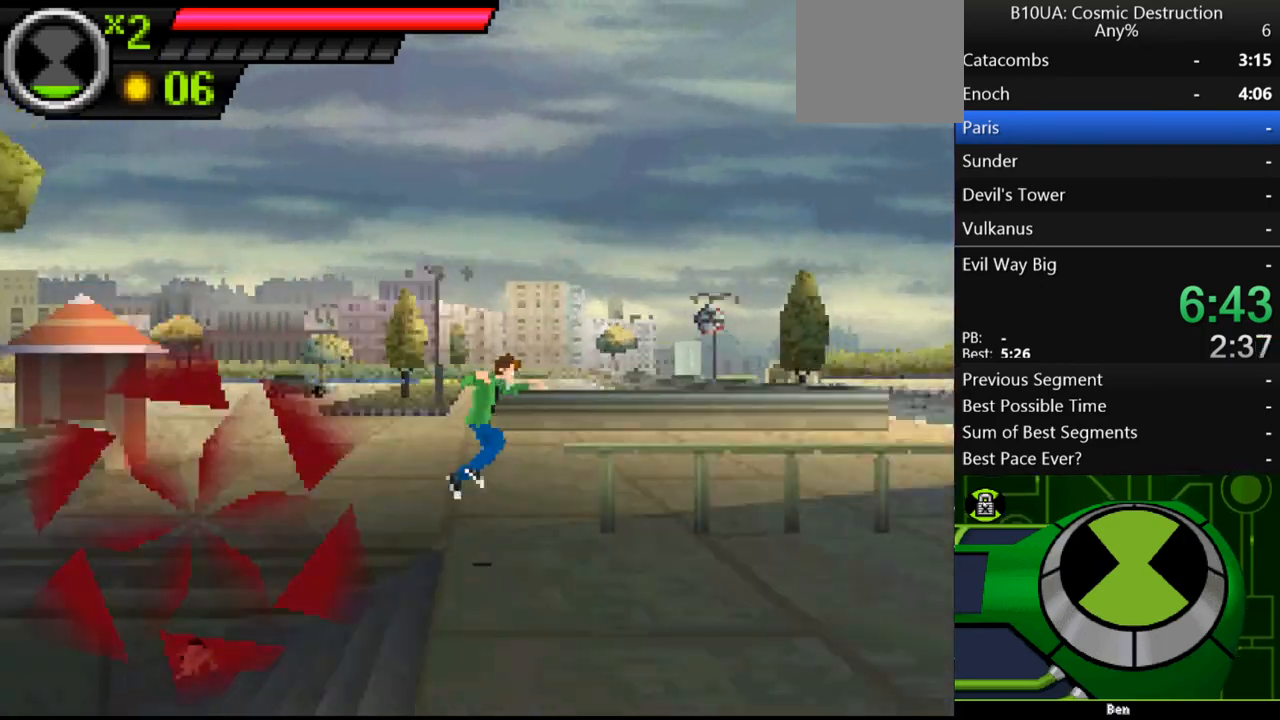
{"buttons": [], "left_stick": "right", "right_stick": "center", "events": [[467, "A", "up"]]}
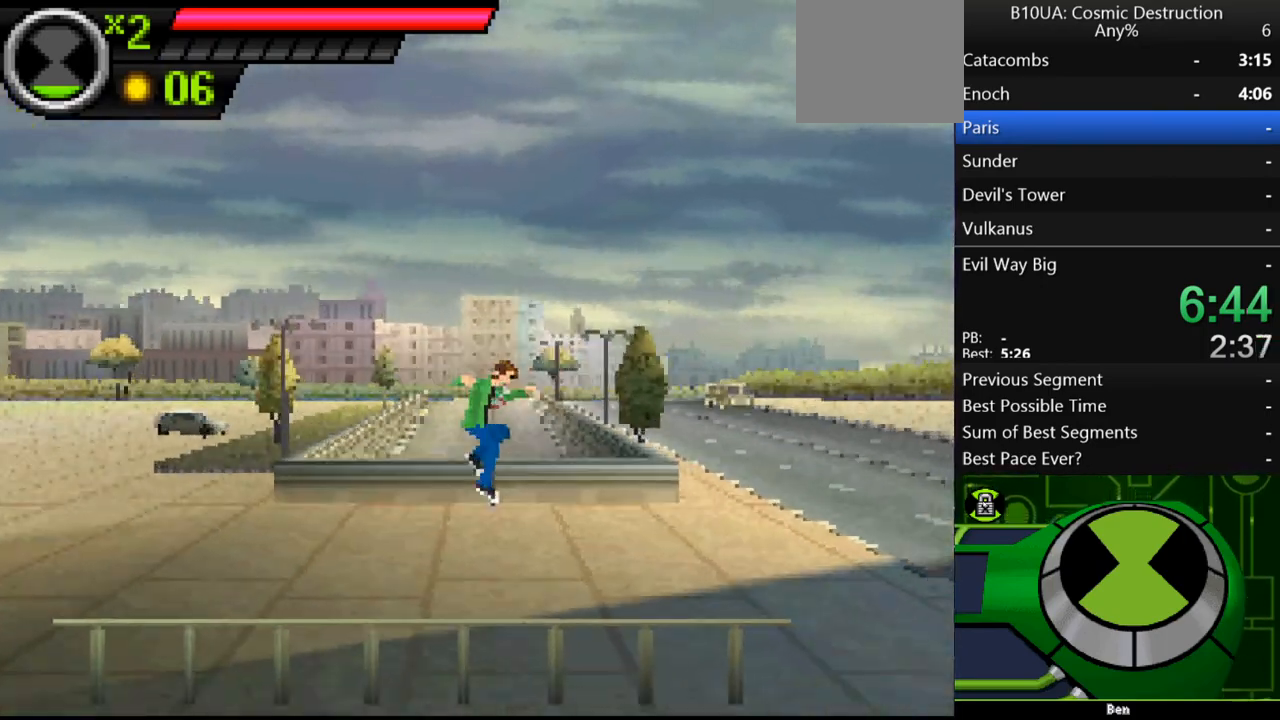
{"buttons": [], "left_stick": "right", "right_stick": "center", "events": []}
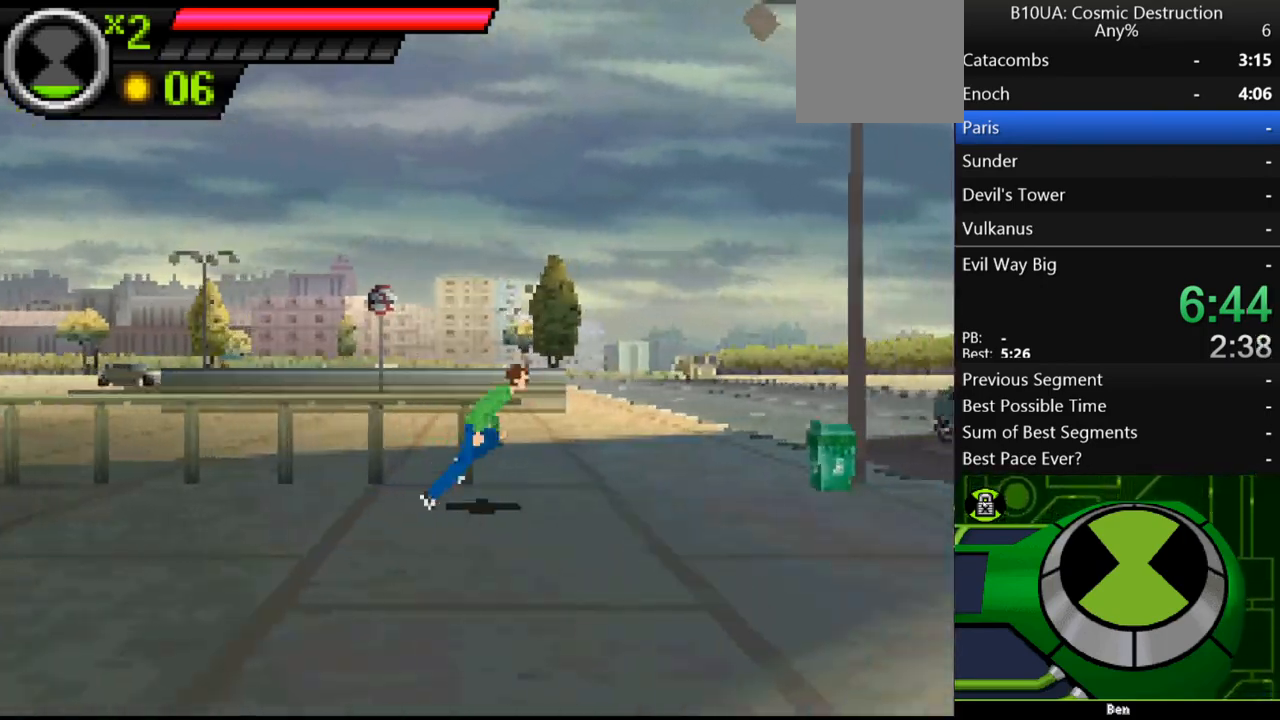
{"buttons": [], "left_stick": "right", "right_stick": "center", "events": []}
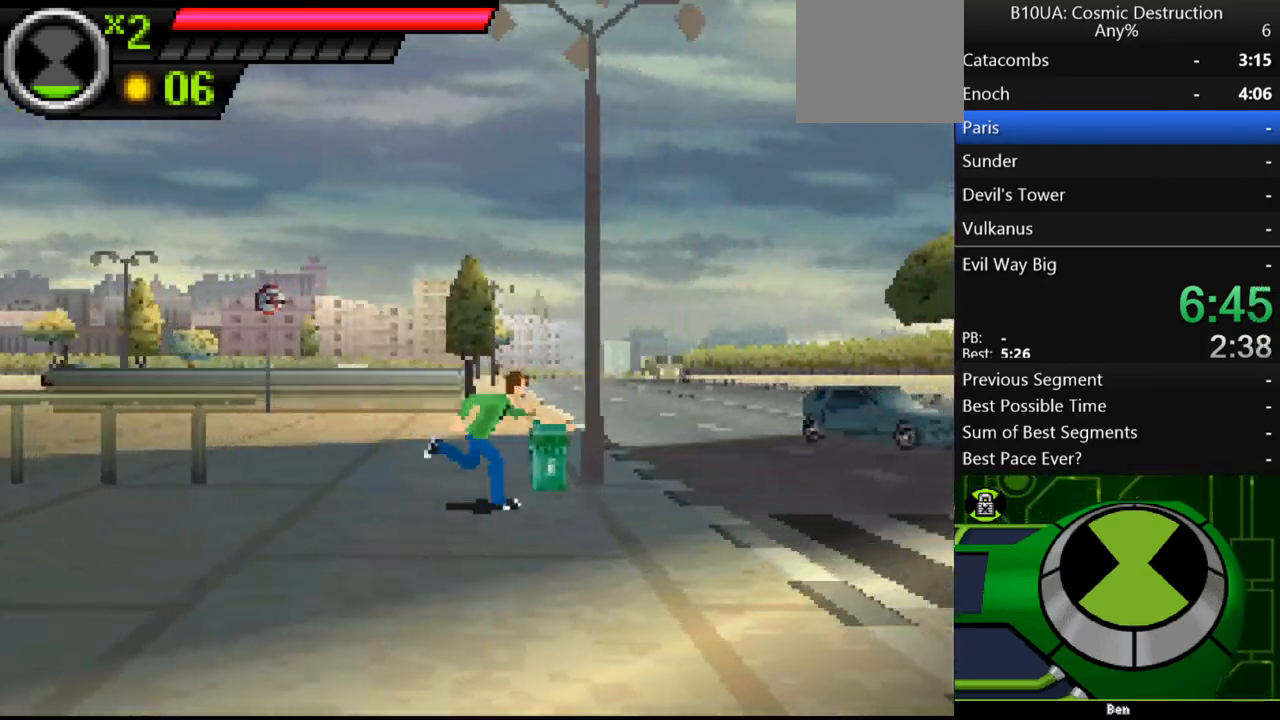
{"buttons": [], "left_stick": "right", "right_stick": "center", "events": []}
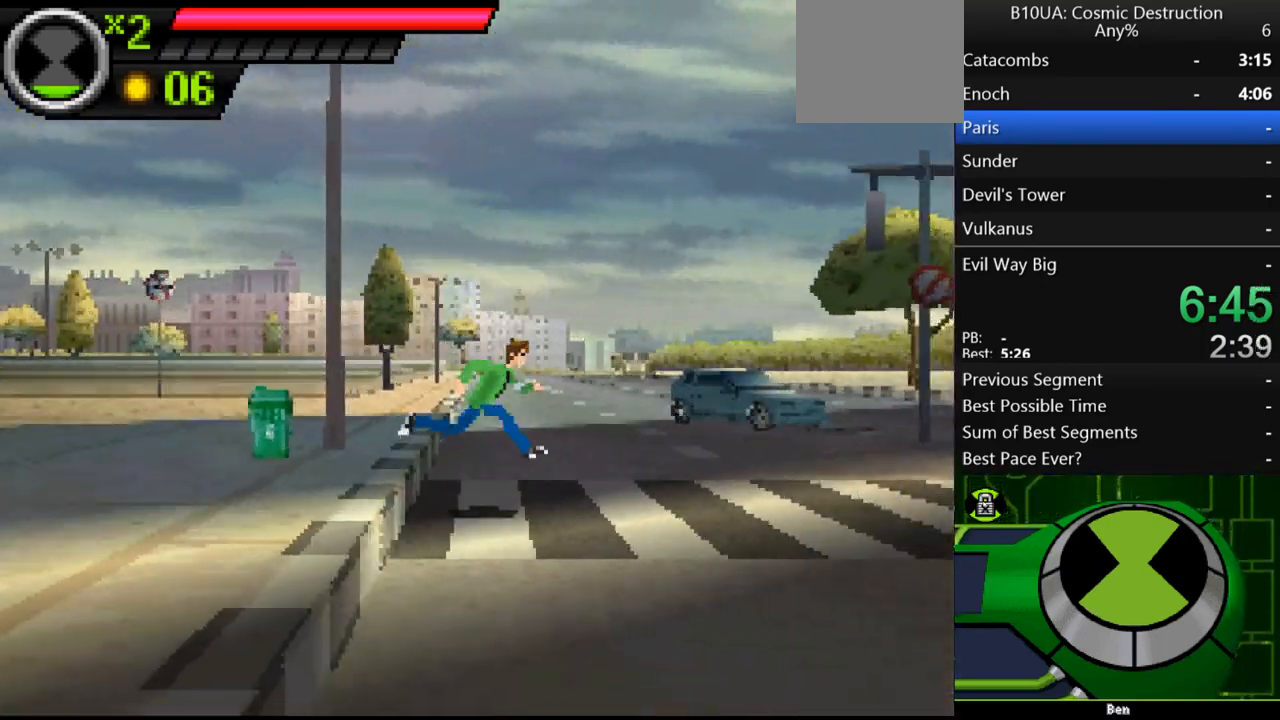
{"buttons": [], "left_stick": "right", "right_stick": "center", "events": []}
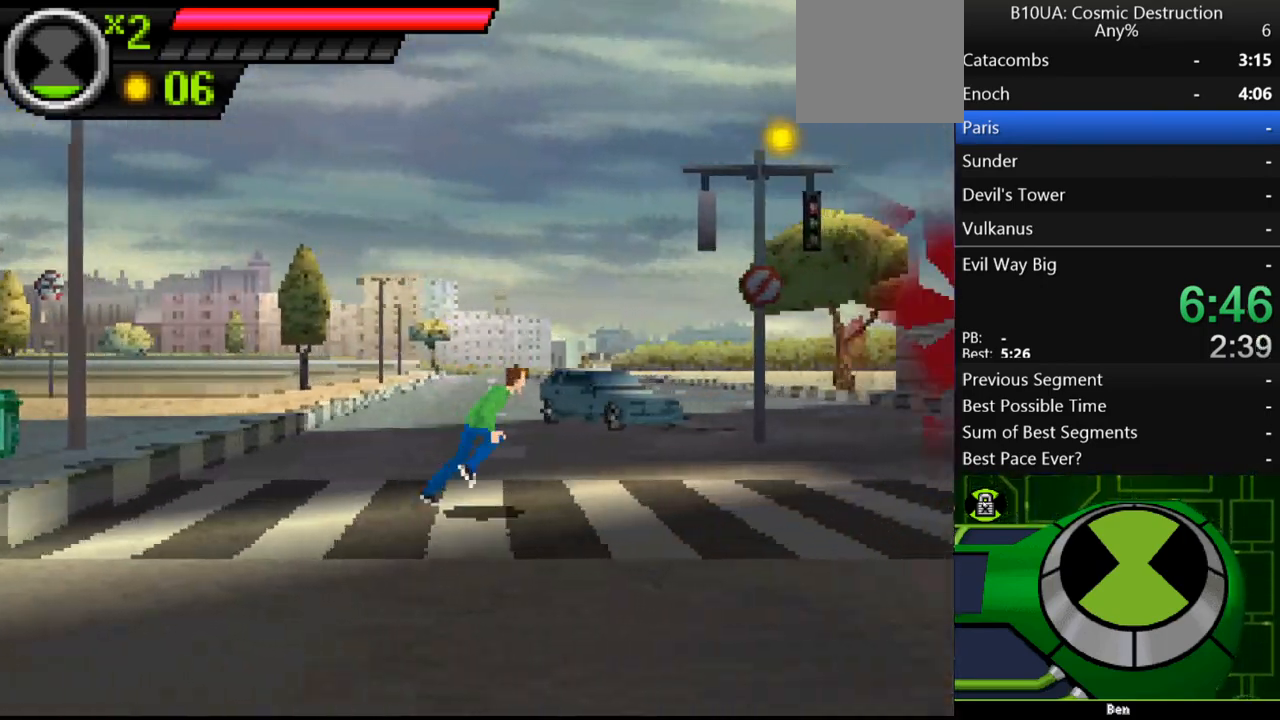
{"buttons": [], "left_stick": "right", "right_stick": "center", "events": []}
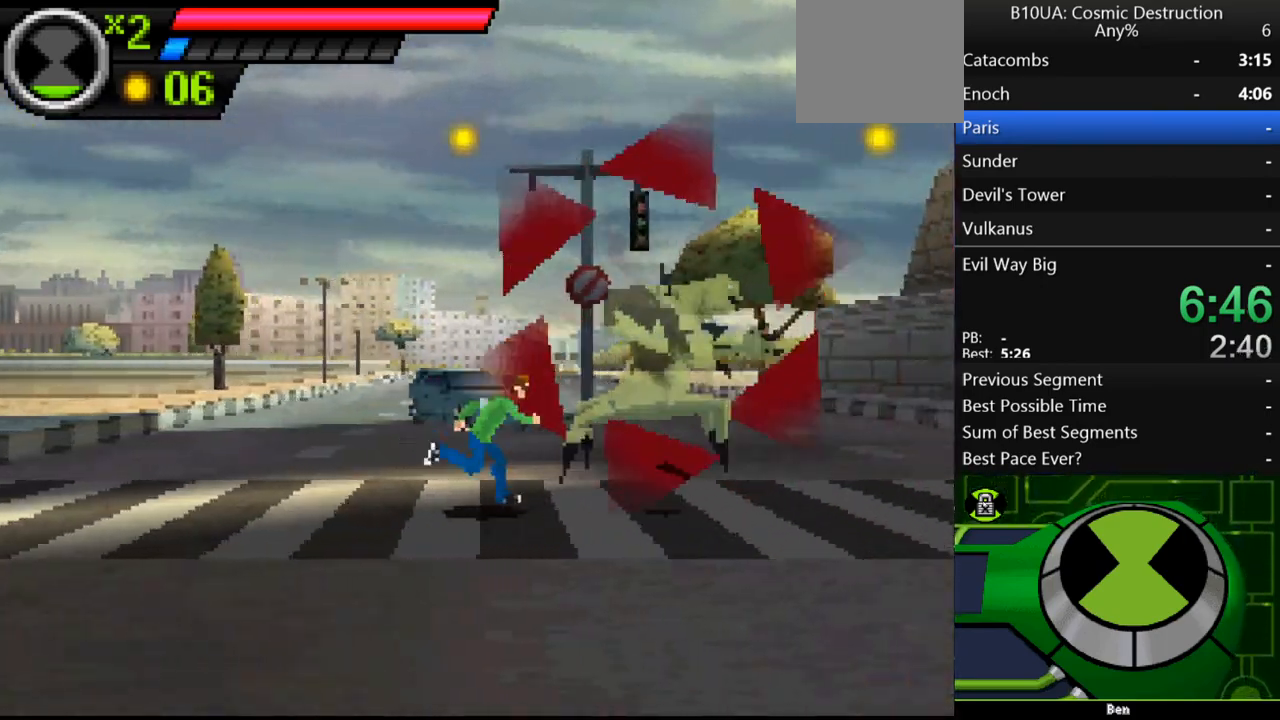
{"buttons": [], "left_stick": "right", "right_stick": "center", "events": [[233, "B", "down"], [333, "B", "up"]]}
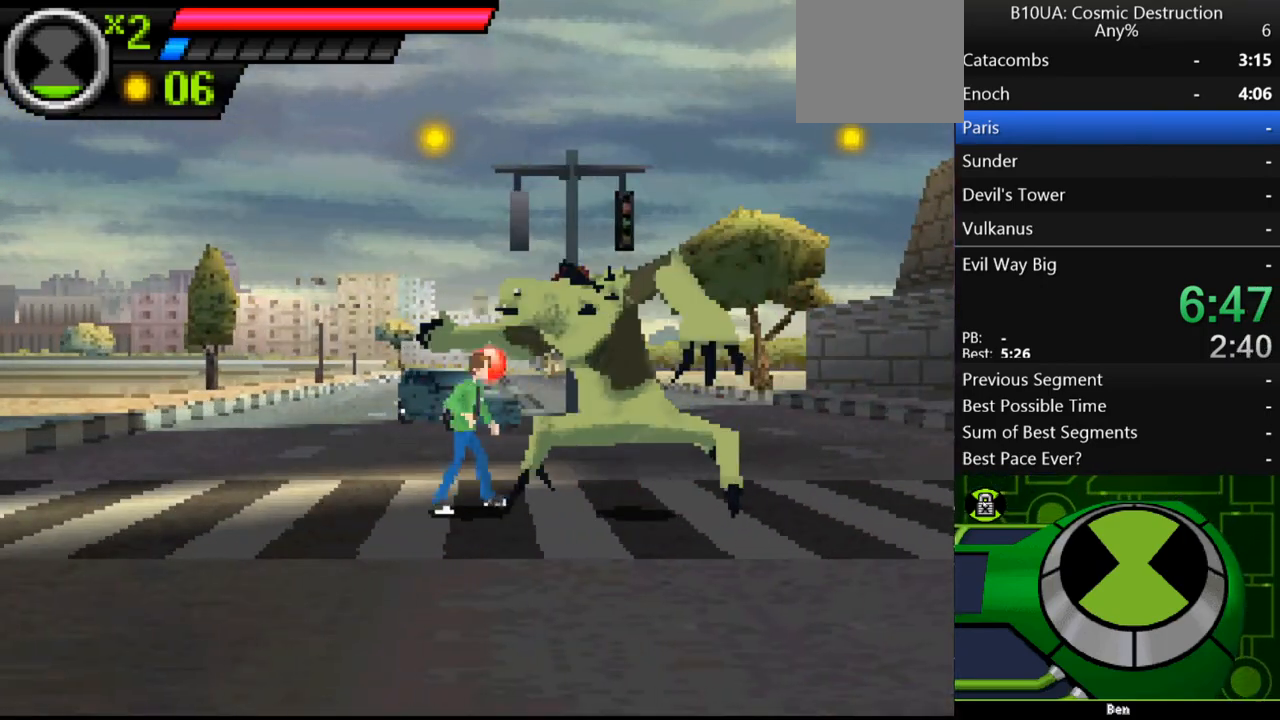
{"buttons": ["A"], "left_stick": "right", "right_stick": "center", "events": [[100, "A", "down"], [467, "A", "up"], [500, "A", "down"]]}
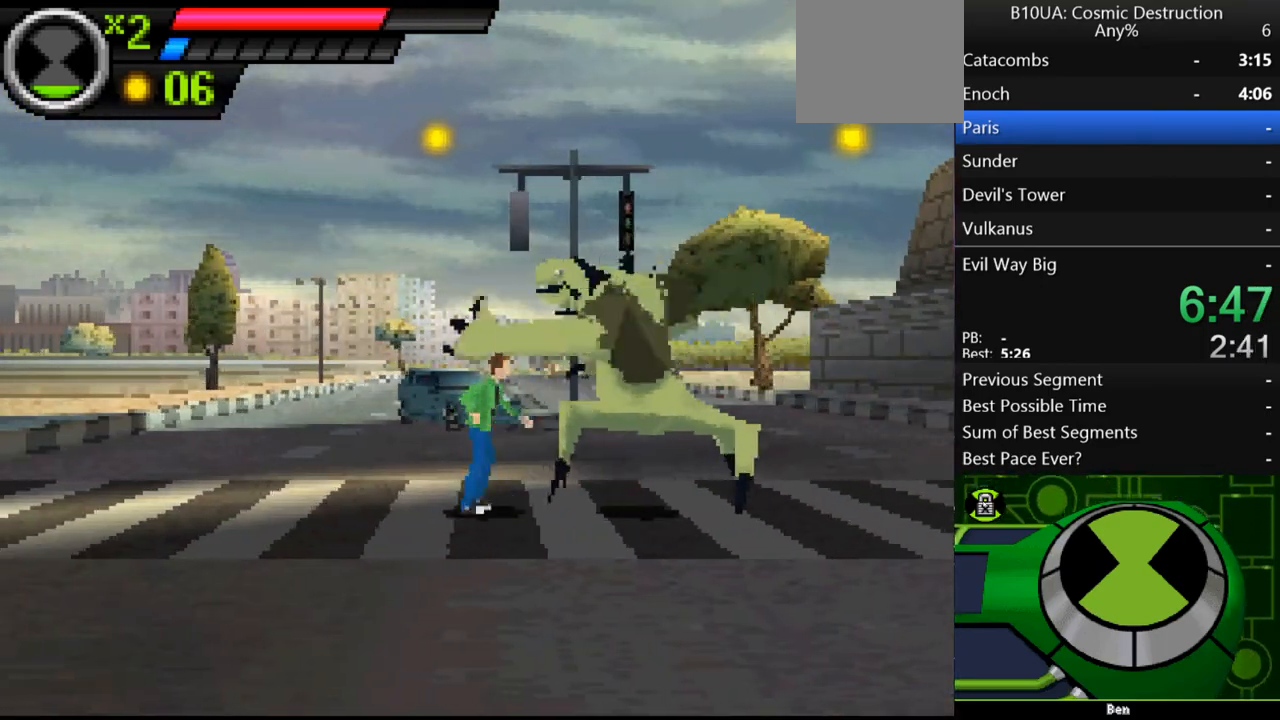
{"buttons": [], "left_stick": "right", "right_stick": "center", "events": [[267, "A", "up"]]}
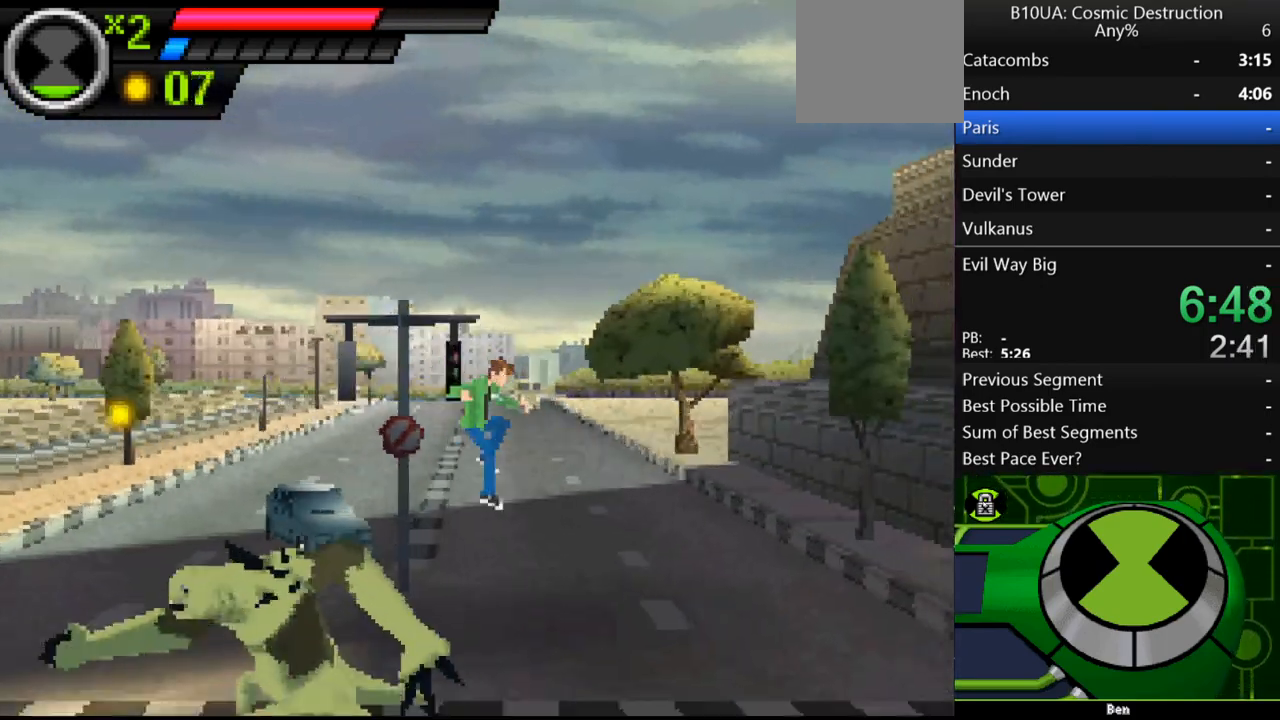
{"buttons": [], "left_stick": "right", "right_stick": "center", "events": []}
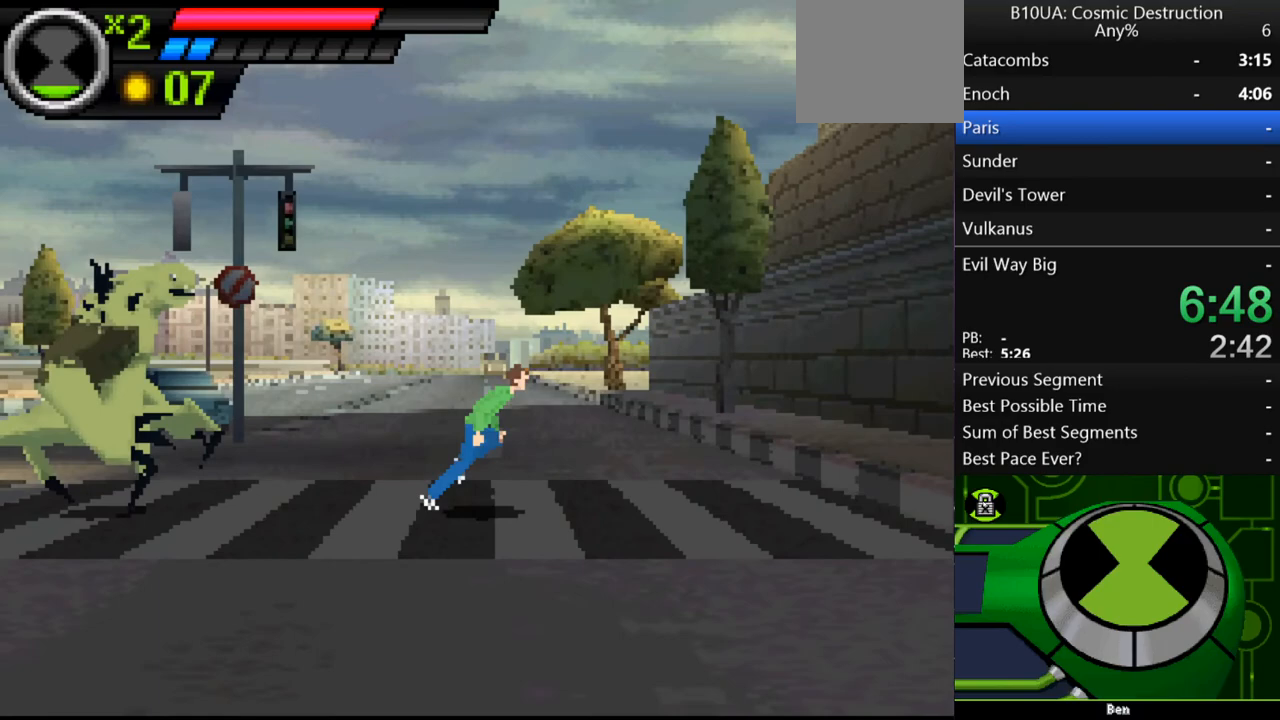
{"buttons": [], "left_stick": "right", "right_stick": "center", "events": []}
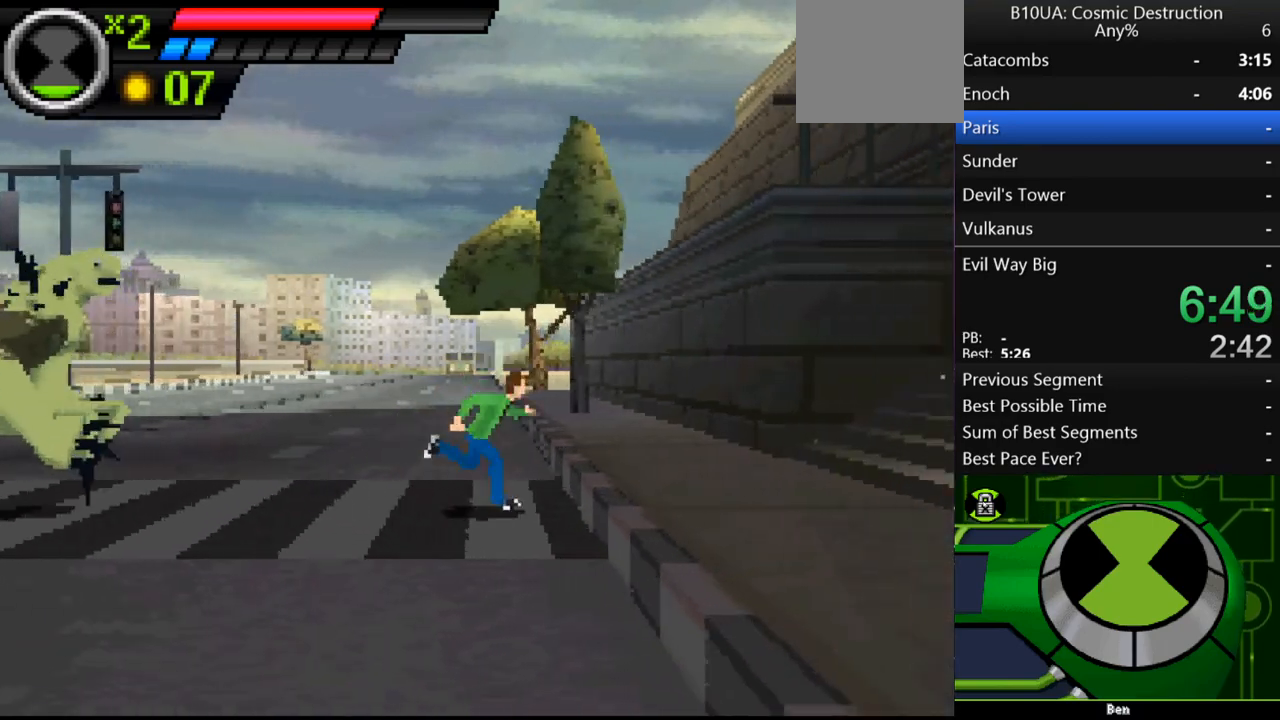
{"buttons": [], "left_stick": "right", "right_stick": "center", "events": []}
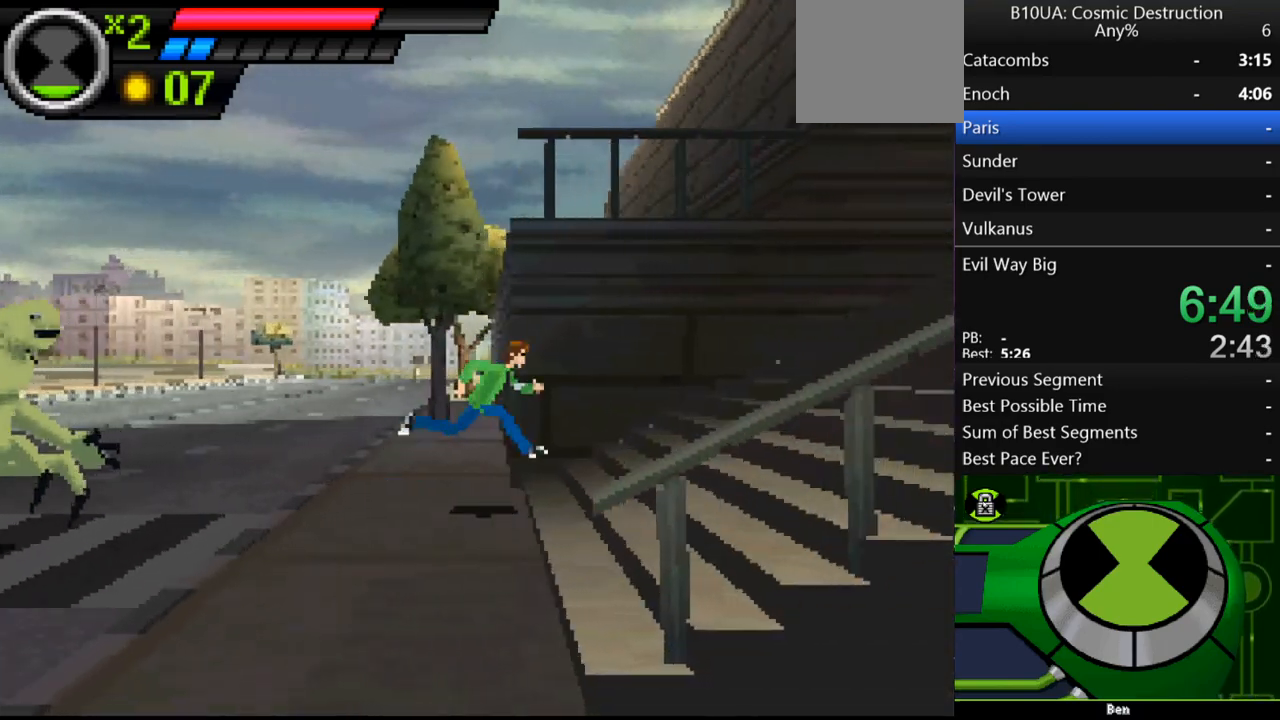
{"buttons": [], "left_stick": "right", "right_stick": "center", "events": []}
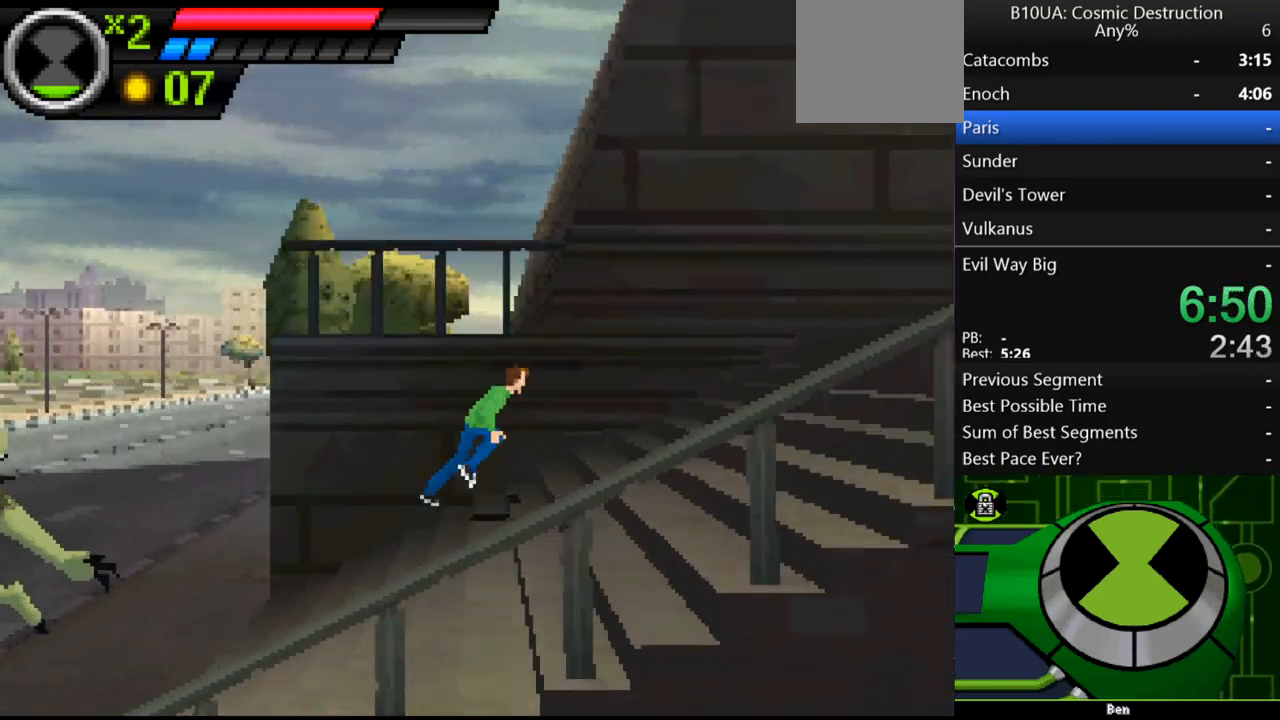
{"buttons": [], "left_stick": "right", "right_stick": "center", "events": []}
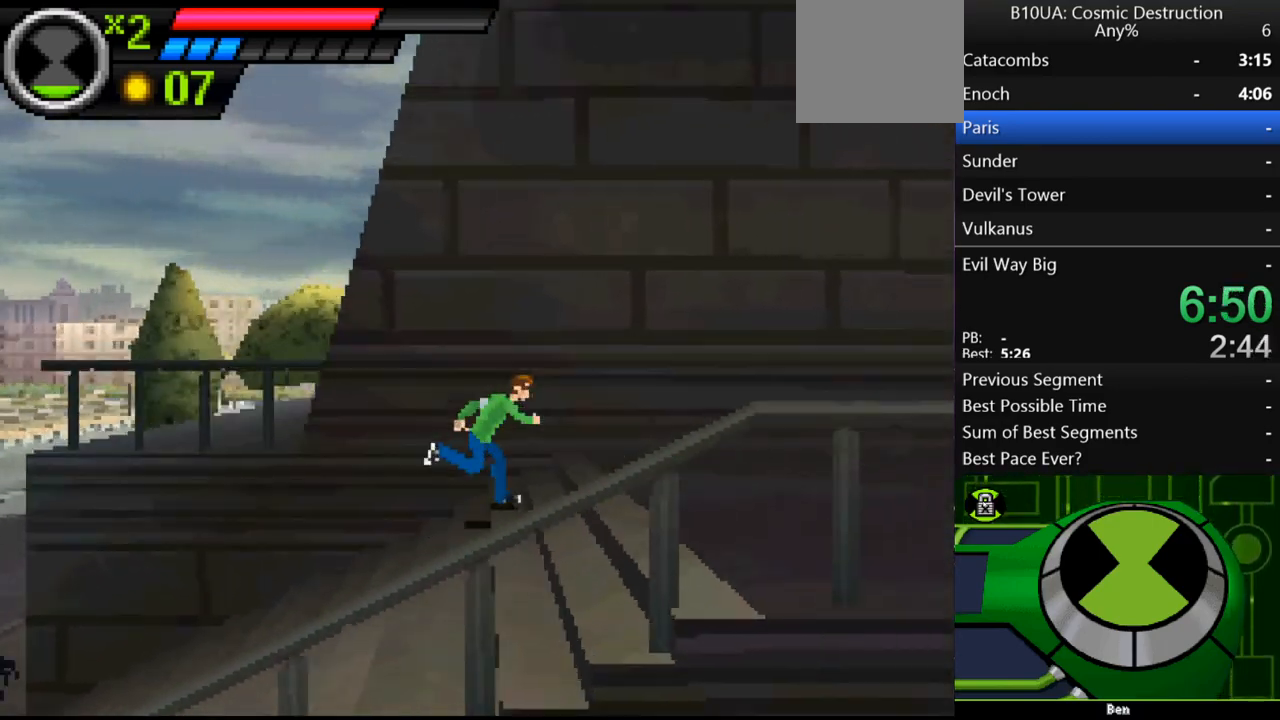
{"buttons": [], "left_stick": "right", "right_stick": "center", "events": [[267, "B", "down"], [367, "B", "up"]]}
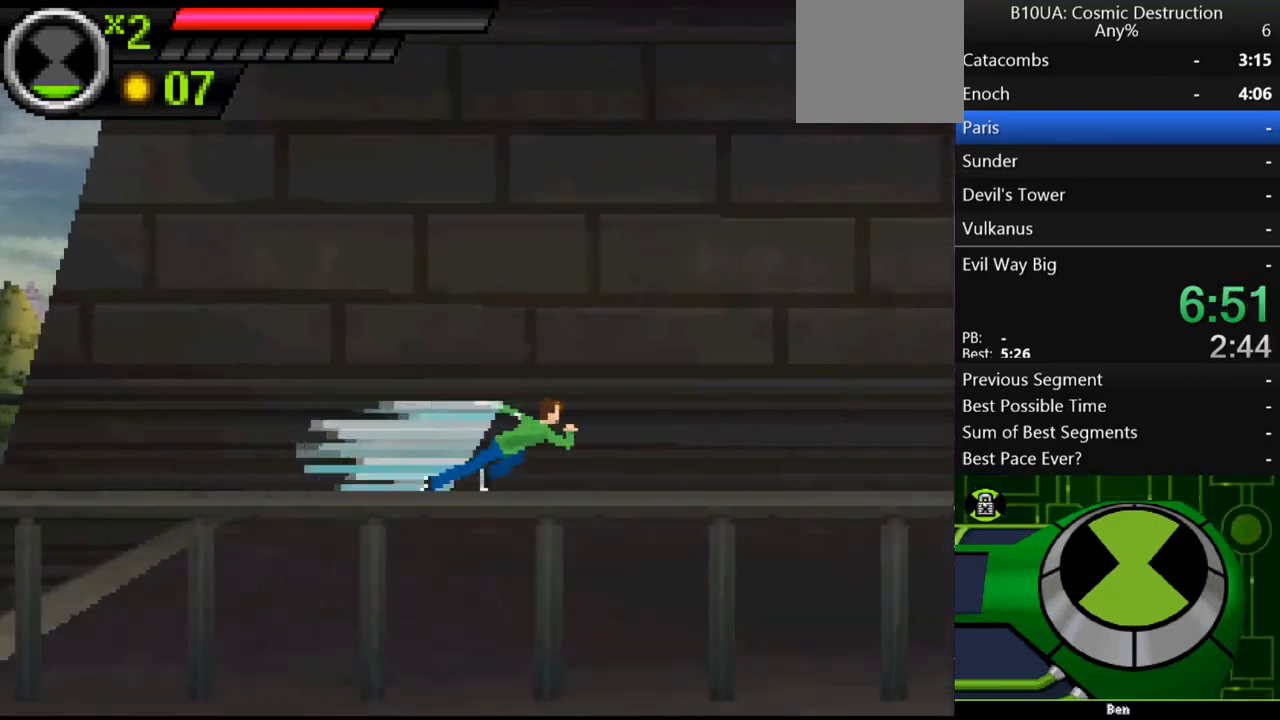
{"buttons": ["A"], "left_stick": "right", "right_stick": "center", "events": [[233, "A", "down"]]}
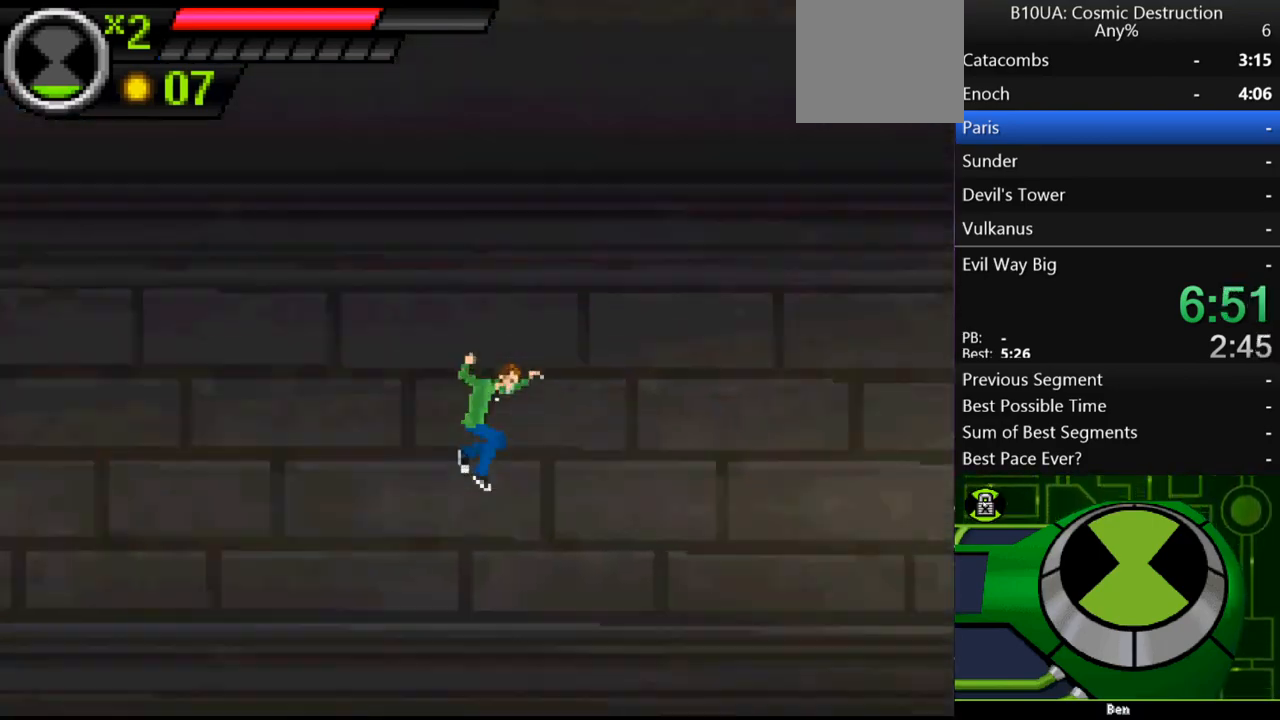
{"buttons": [], "left_stick": "right", "right_stick": "center", "events": [[167, "A", "up"]]}
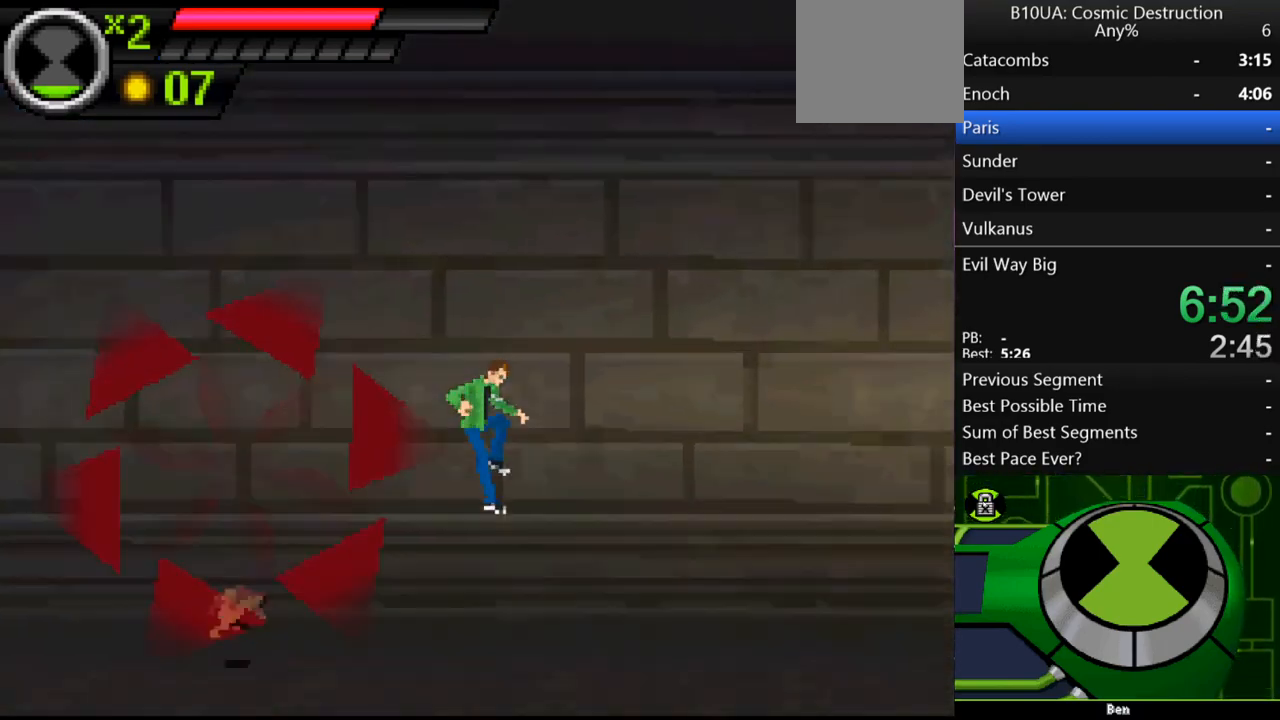
{"buttons": [], "left_stick": "right", "right_stick": "center", "events": []}
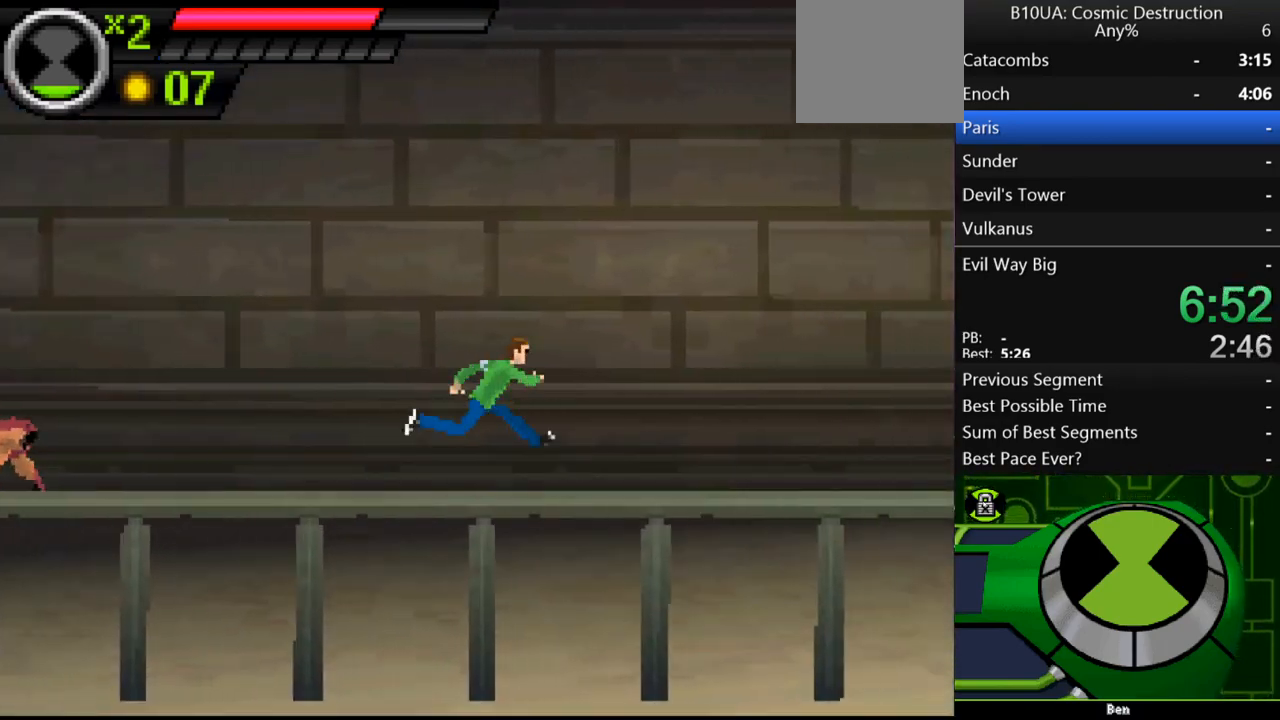
{"buttons": [], "left_stick": "right", "right_stick": "center", "events": []}